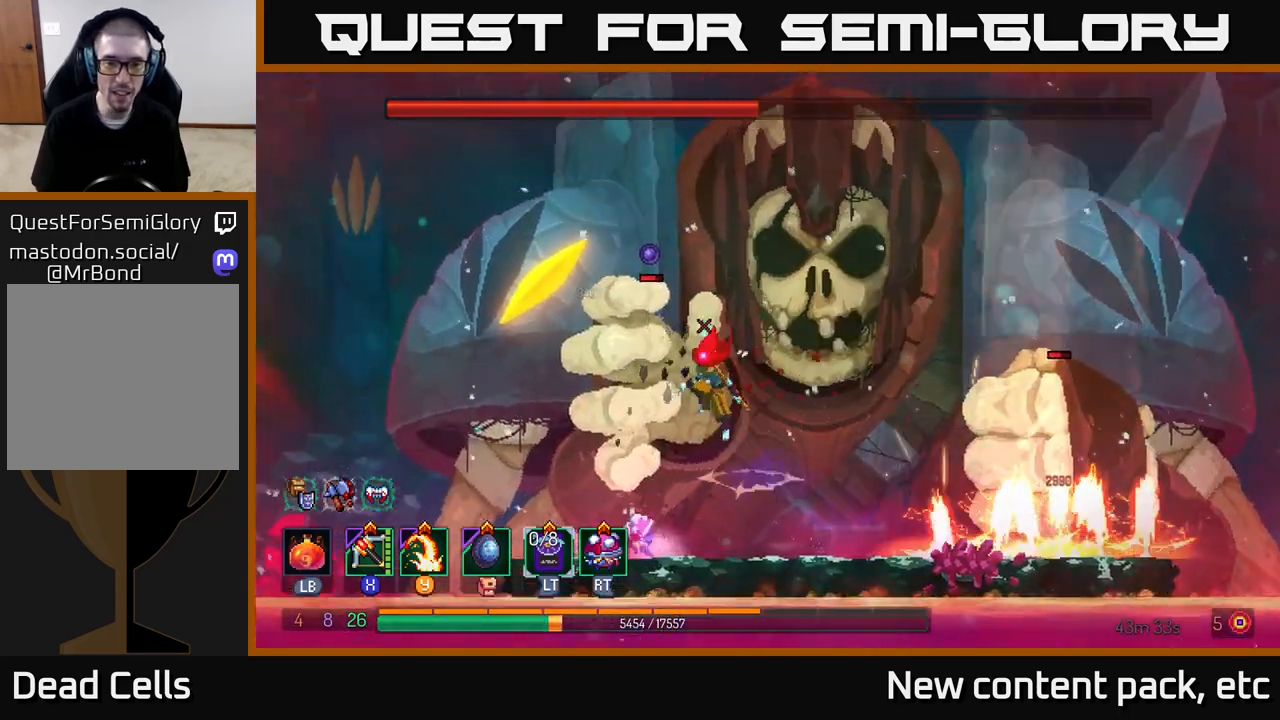
Gameplay with a controller (Xbox layout); each line is a JSON object with the inputs held at the frame after it. "events" lists button and stick changes between this image and that frame as [ms after this image, input, new state], when the widget could be followed in between.
{"buttons": ["A"], "left_stick": "right", "right_stick": "center", "events": [[50, "left_stick", "center"], [83, "A", "up"], [233, "Y", "down"], [317, "left_stick", "left"], [367, "Y", "up"], [367, "left_stick", "center"], [417, "left_stick", "right"], [467, "A", "down"]]}
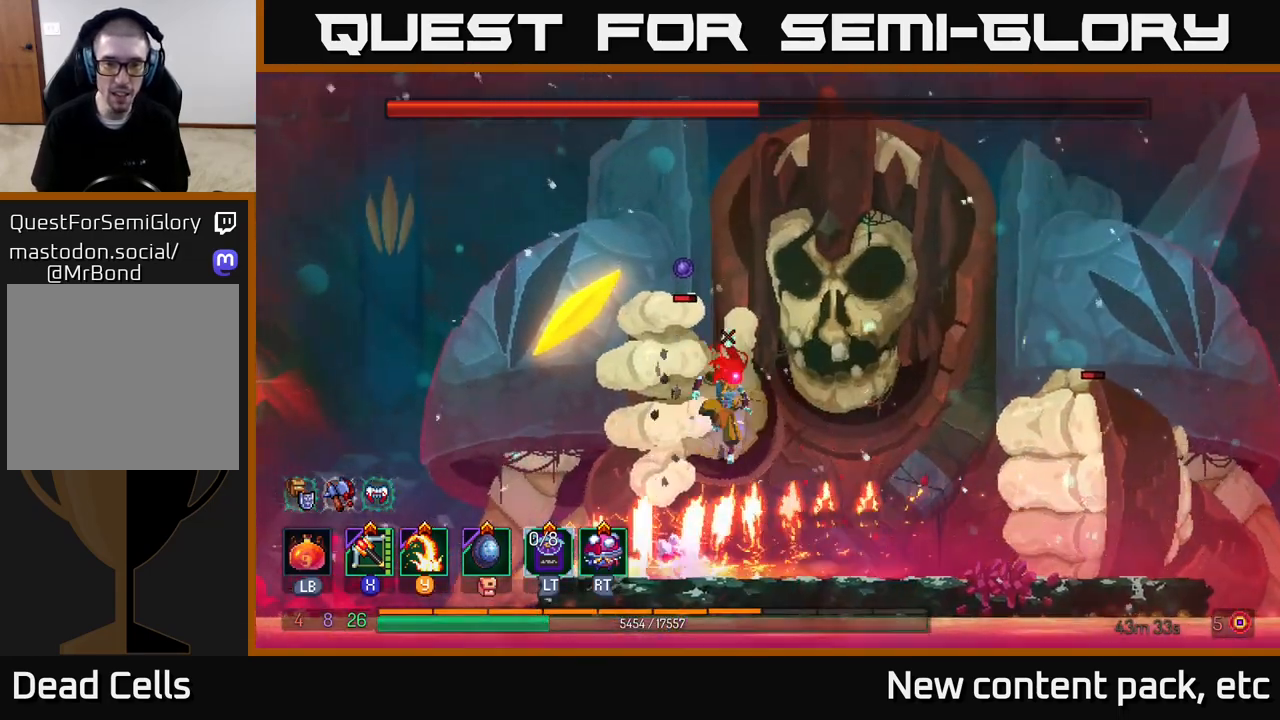
{"buttons": [], "left_stick": "center", "right_stick": "center", "events": [[33, "left_stick", "up-left"], [100, "A", "up"], [133, "left_stick", "center"], [217, "left_stick", "left"], [300, "Y", "down"], [333, "left_stick", "center"], [417, "Y", "up"]]}
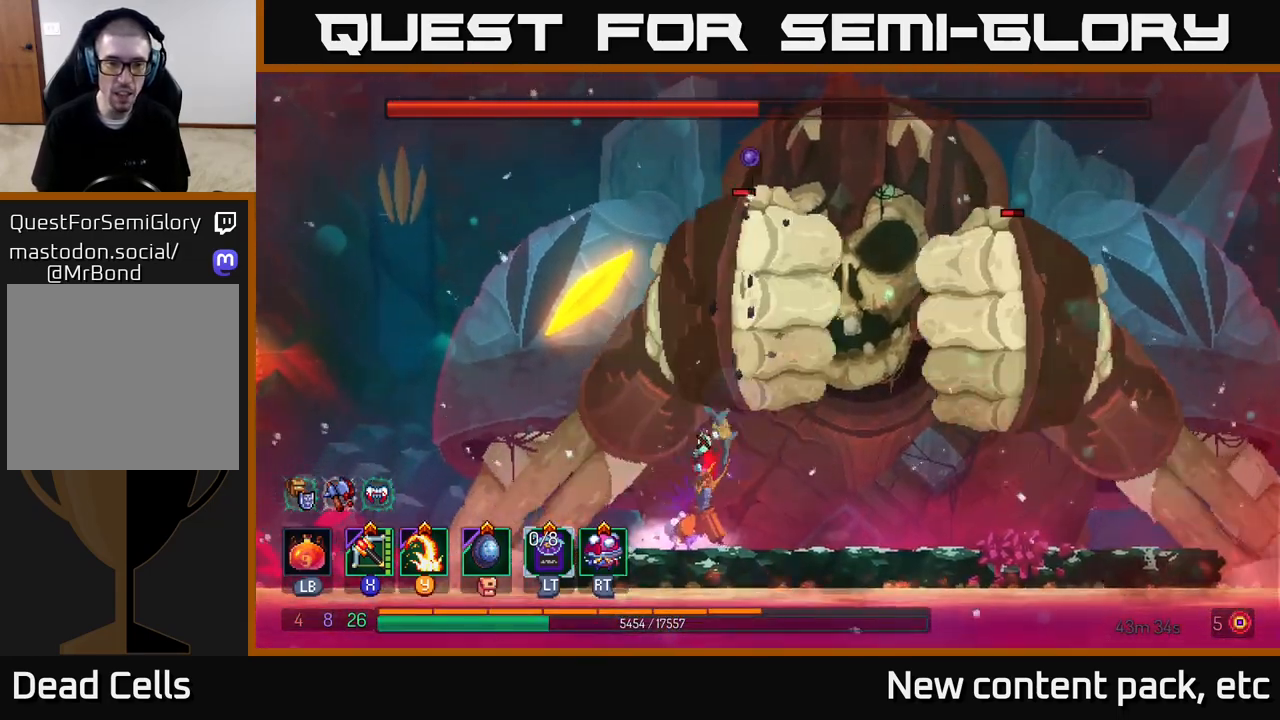
{"buttons": ["B"], "left_stick": "right", "right_stick": "center", "events": [[217, "left_stick", "right"], [467, "B", "down"]]}
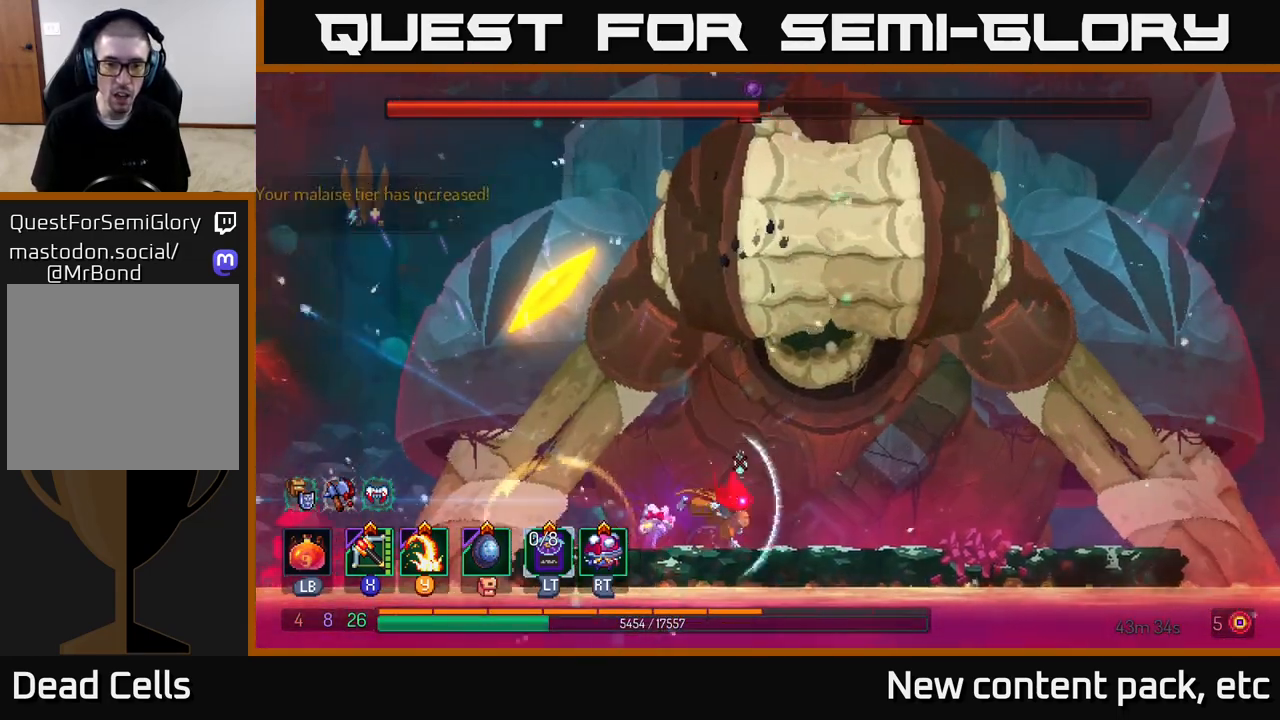
{"buttons": ["A"], "left_stick": "right", "right_stick": "center", "events": [[117, "B", "up"], [217, "A", "down"], [333, "A", "up"], [383, "A", "down"]]}
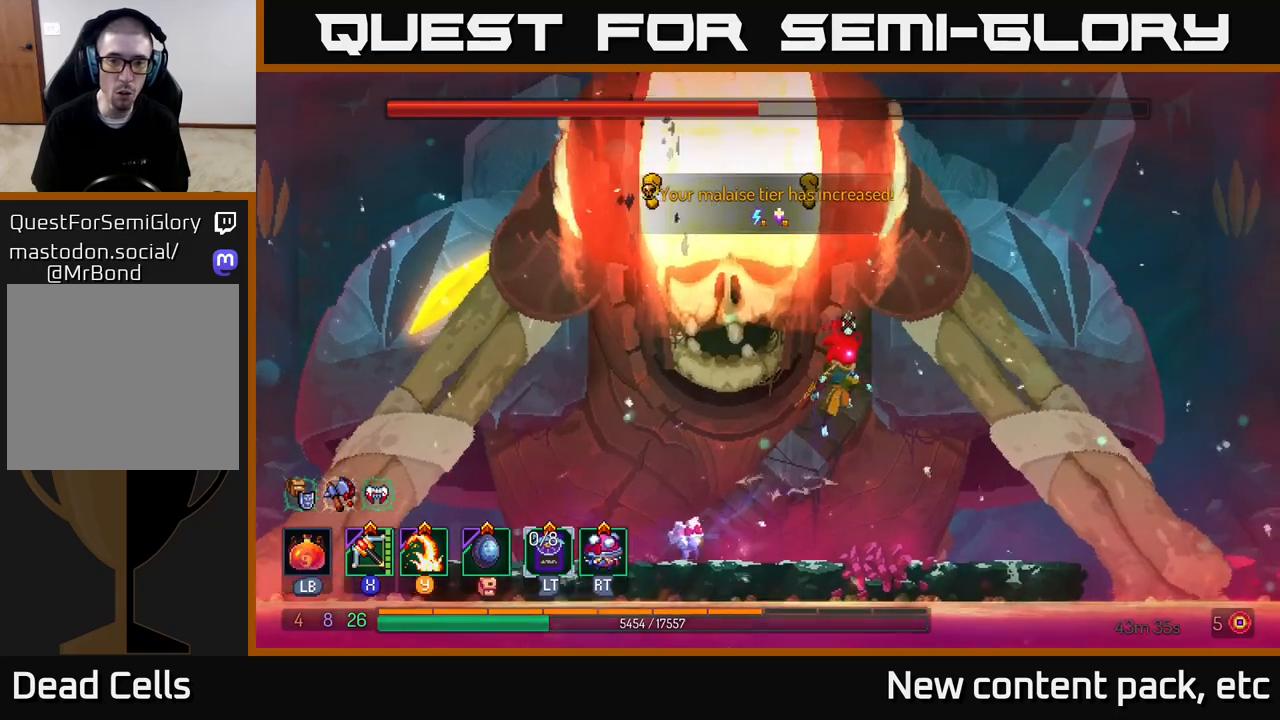
{"buttons": [], "left_stick": "left", "right_stick": "center", "events": [[33, "A", "up"], [83, "B", "down"], [200, "B", "up"], [267, "B", "down"], [367, "B", "up"], [367, "left_stick", "up"], [417, "left_stick", "left"]]}
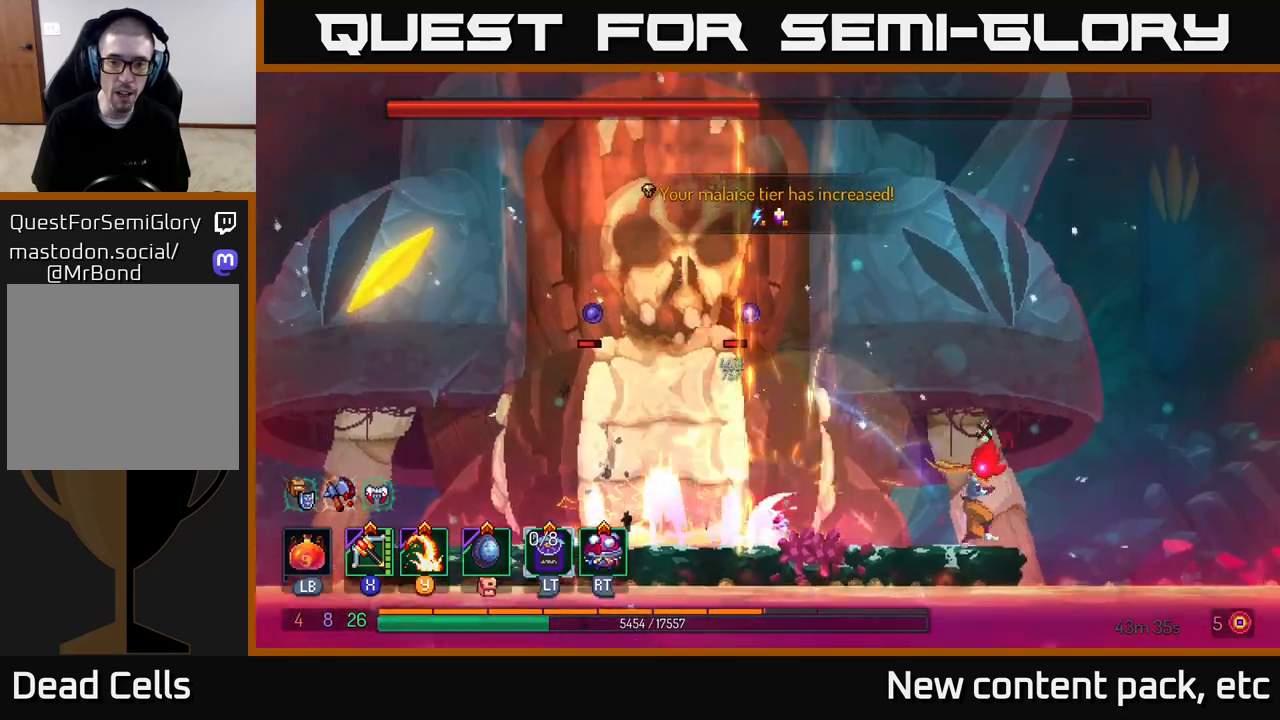
{"buttons": [], "left_stick": "left", "right_stick": "center", "events": [[17, "A", "down"], [50, "left_stick", "center"], [133, "A", "up"], [150, "left_stick", "left"], [183, "A", "down"], [367, "A", "up"]]}
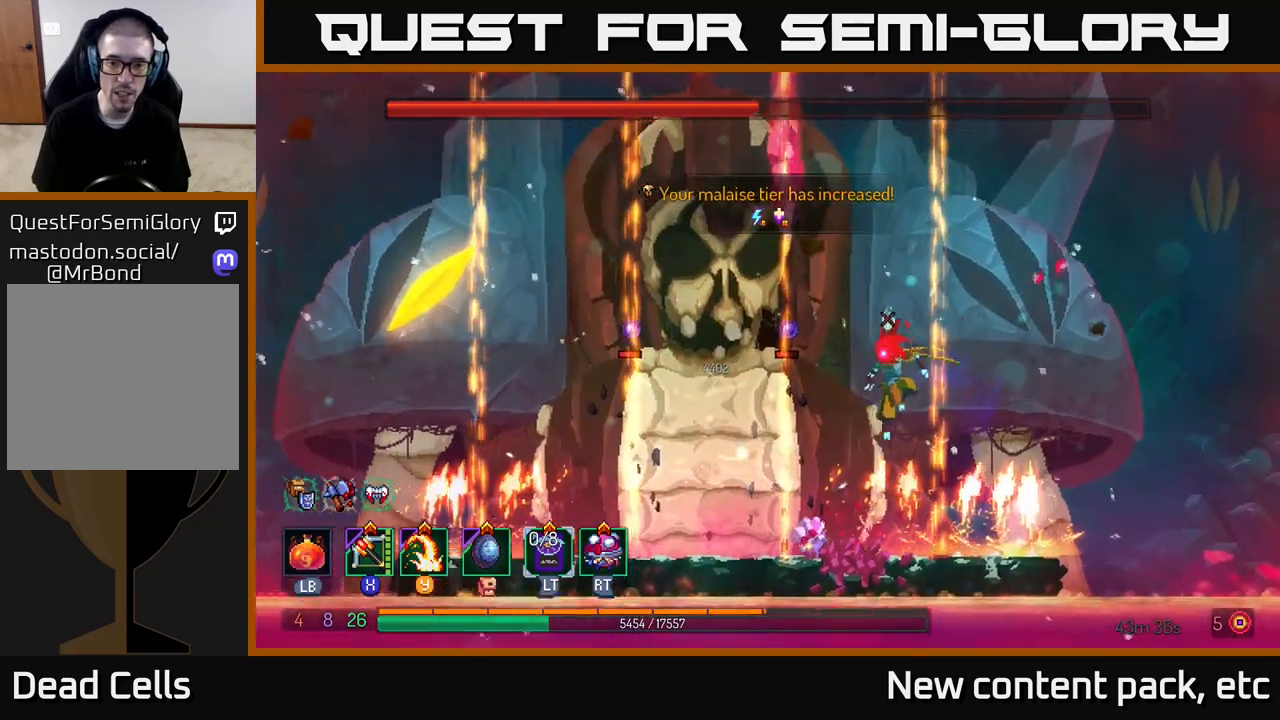
{"buttons": [], "left_stick": "center", "right_stick": "center", "events": [[17, "A", "down"], [33, "A", "up"], [50, "B", "down"], [200, "B", "up"], [217, "left_stick", "up-left"], [333, "left_stick", "center"], [367, "A", "down"], [500, "A", "up"]]}
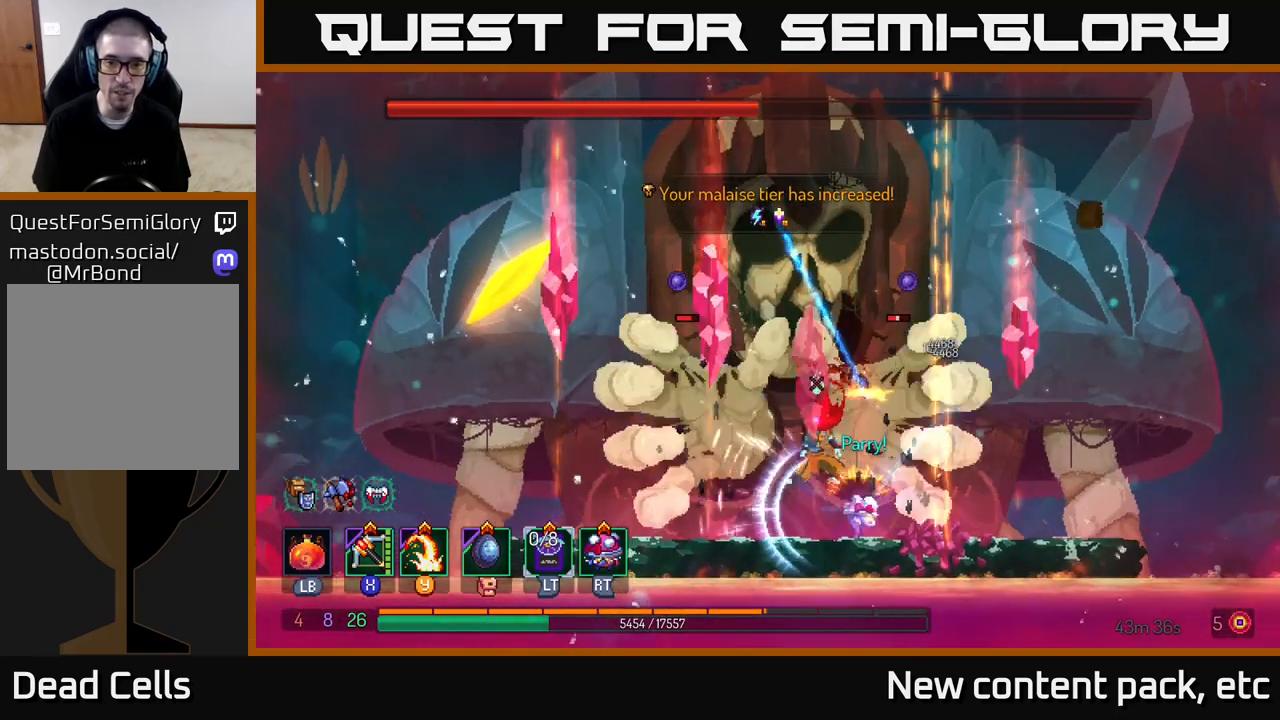
{"buttons": [], "left_stick": "right", "right_stick": "center", "events": [[33, "left_stick", "left"], [217, "left_stick", "right"], [300, "B", "down"], [467, "B", "up"]]}
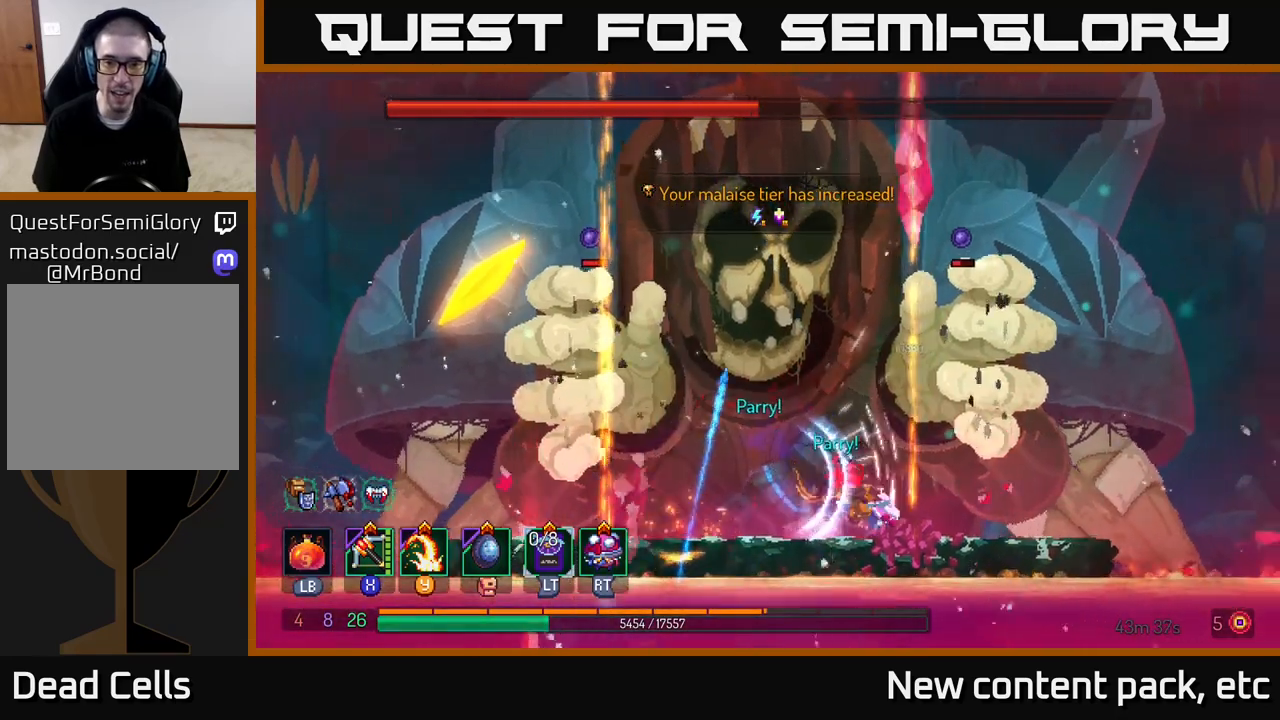
{"buttons": [], "left_stick": "center", "right_stick": "center", "events": [[350, "A", "down"], [400, "left_stick", "up"], [483, "A", "up"], [483, "left_stick", "center"]]}
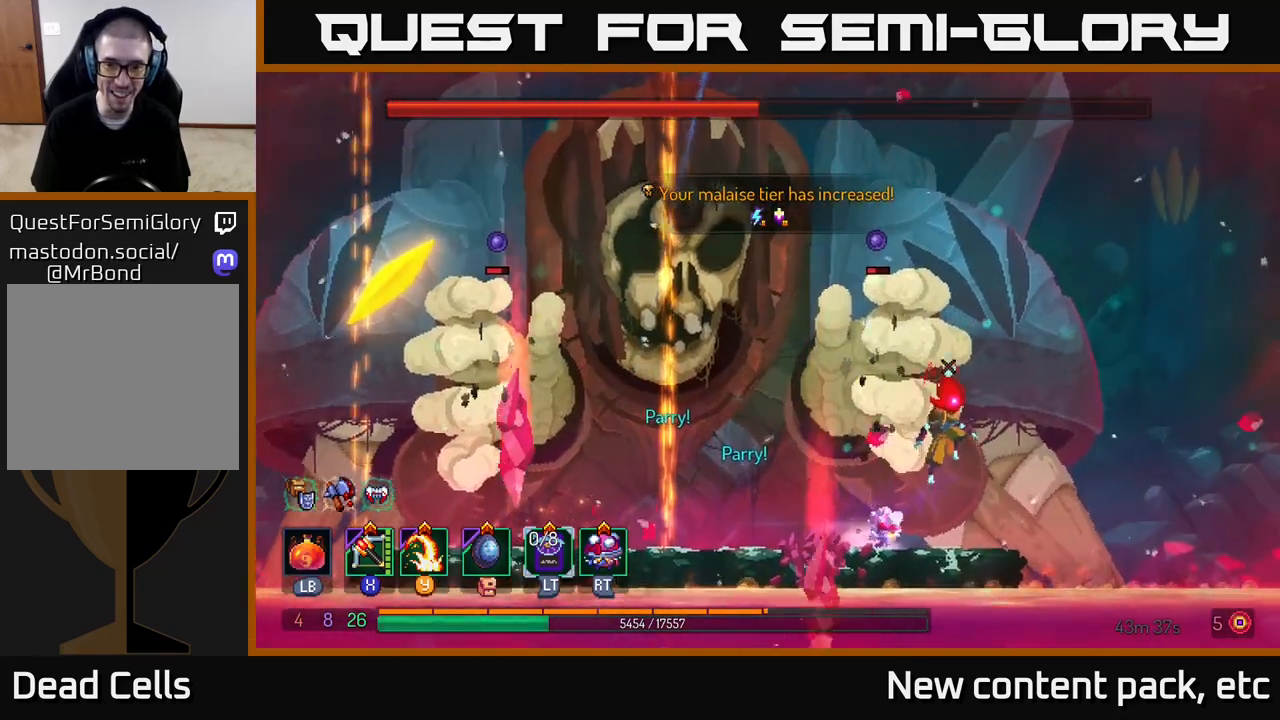
{"buttons": [], "left_stick": "left", "right_stick": "center", "events": [[50, "A", "down"], [50, "left_stick", "left"], [167, "A", "up"], [167, "left_stick", "center"], [200, "B", "down"], [300, "left_stick", "left"], [317, "B", "up"]]}
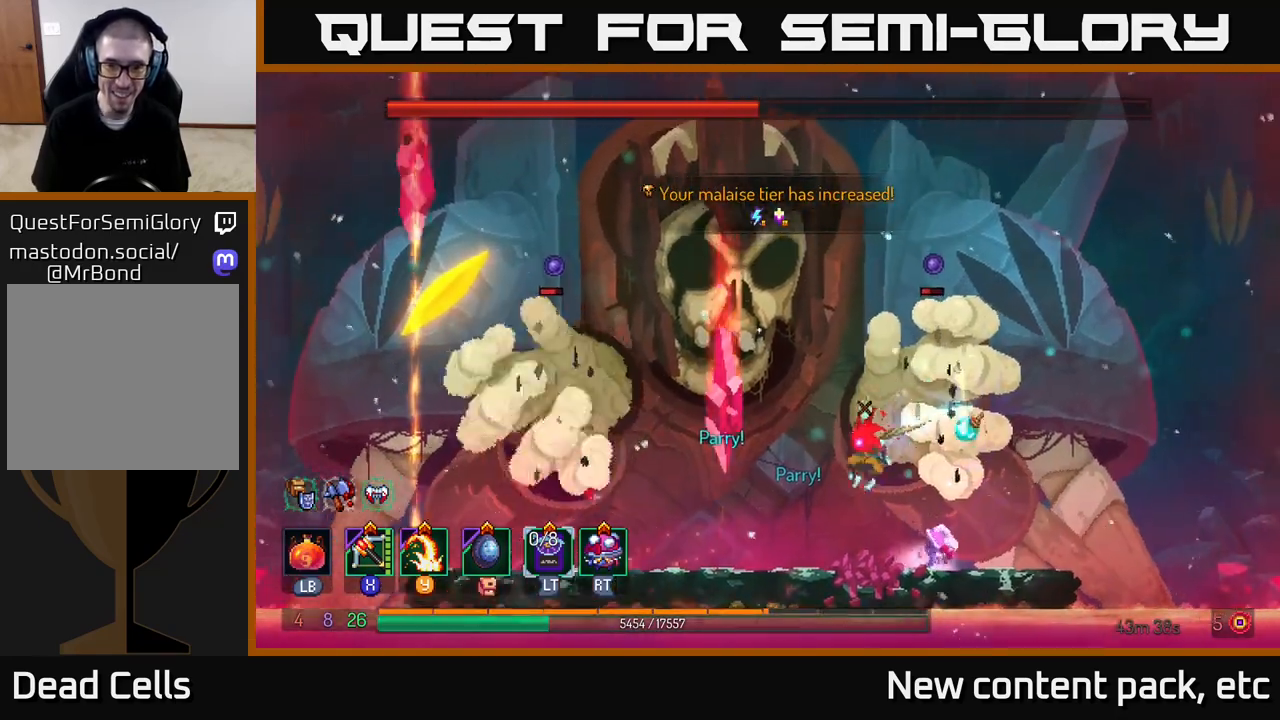
{"buttons": [], "left_stick": "center", "right_stick": "center", "events": [[83, "left_stick", "right"], [217, "left_stick", "center"]]}
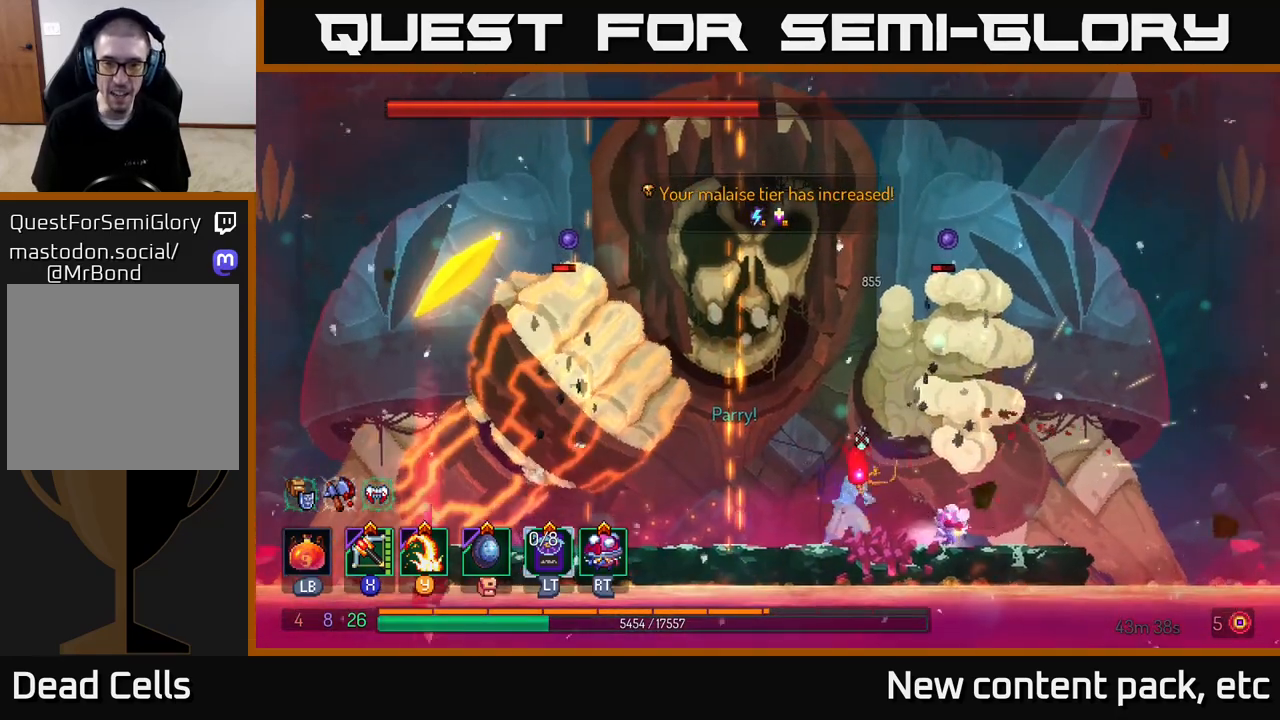
{"buttons": [], "left_stick": "center", "right_stick": "center", "events": []}
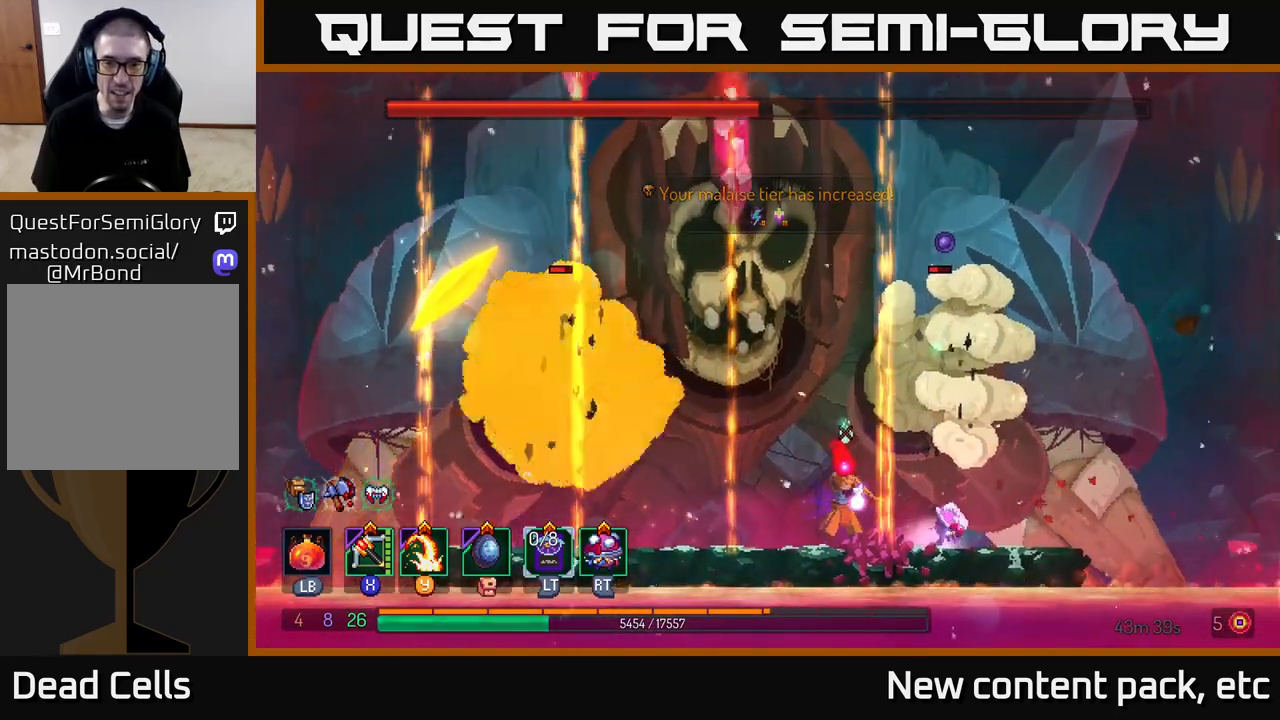
{"buttons": [], "left_stick": "center", "right_stick": "center", "events": []}
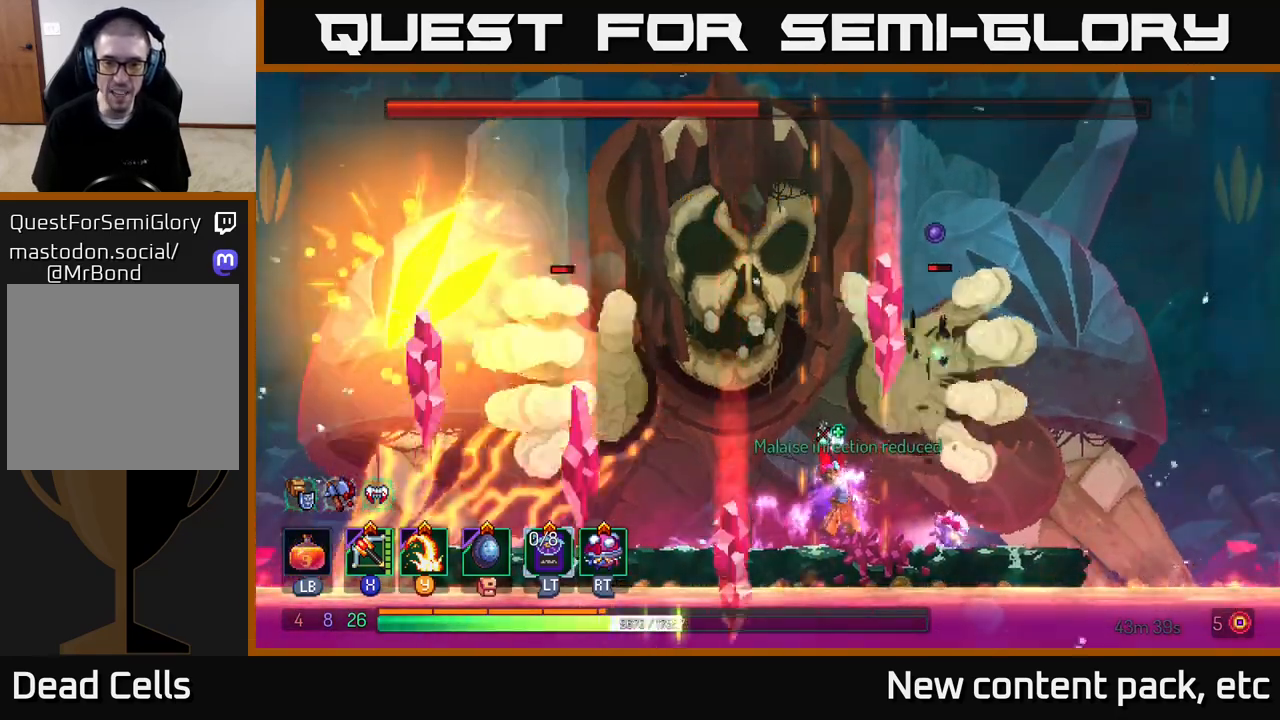
{"buttons": ["B"], "left_stick": "left", "right_stick": "center", "events": [[117, "left_stick", "left"], [150, "B", "down"], [233, "B", "up"], [283, "B", "down"], [367, "B", "up"], [433, "B", "down"]]}
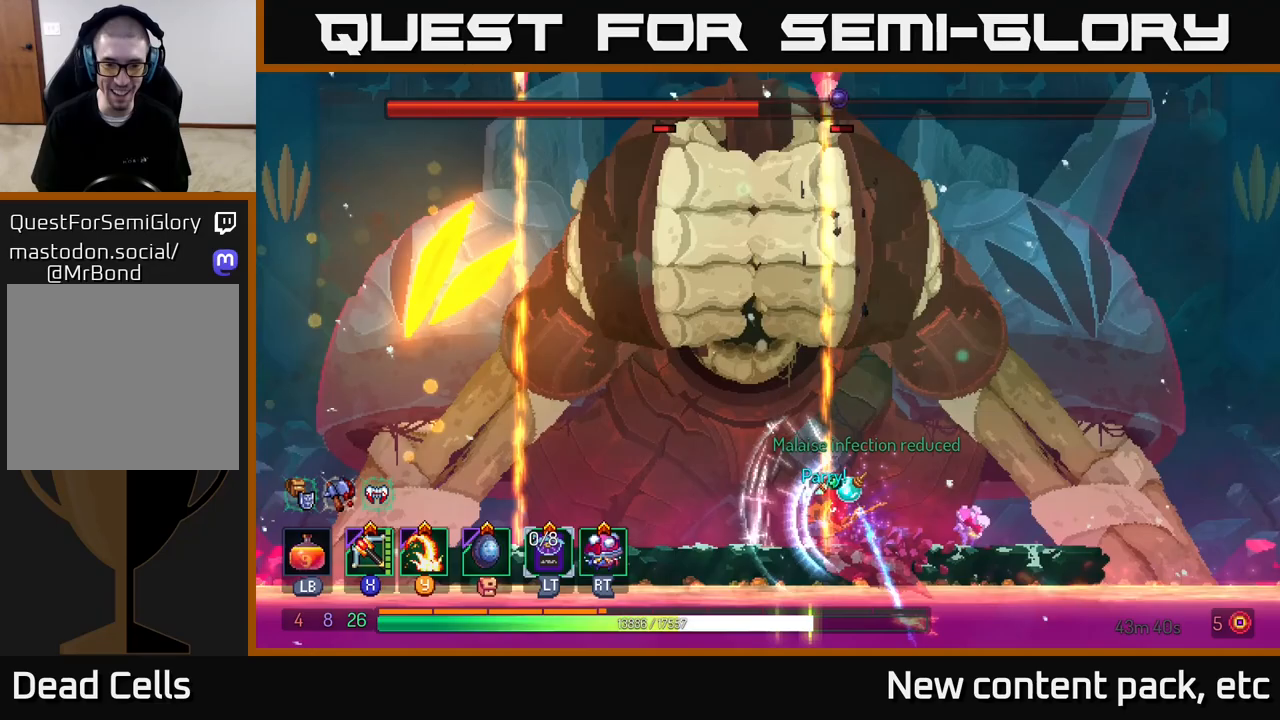
{"buttons": ["A"], "left_stick": "left", "right_stick": "center", "events": [[17, "B", "up"], [417, "A", "down"]]}
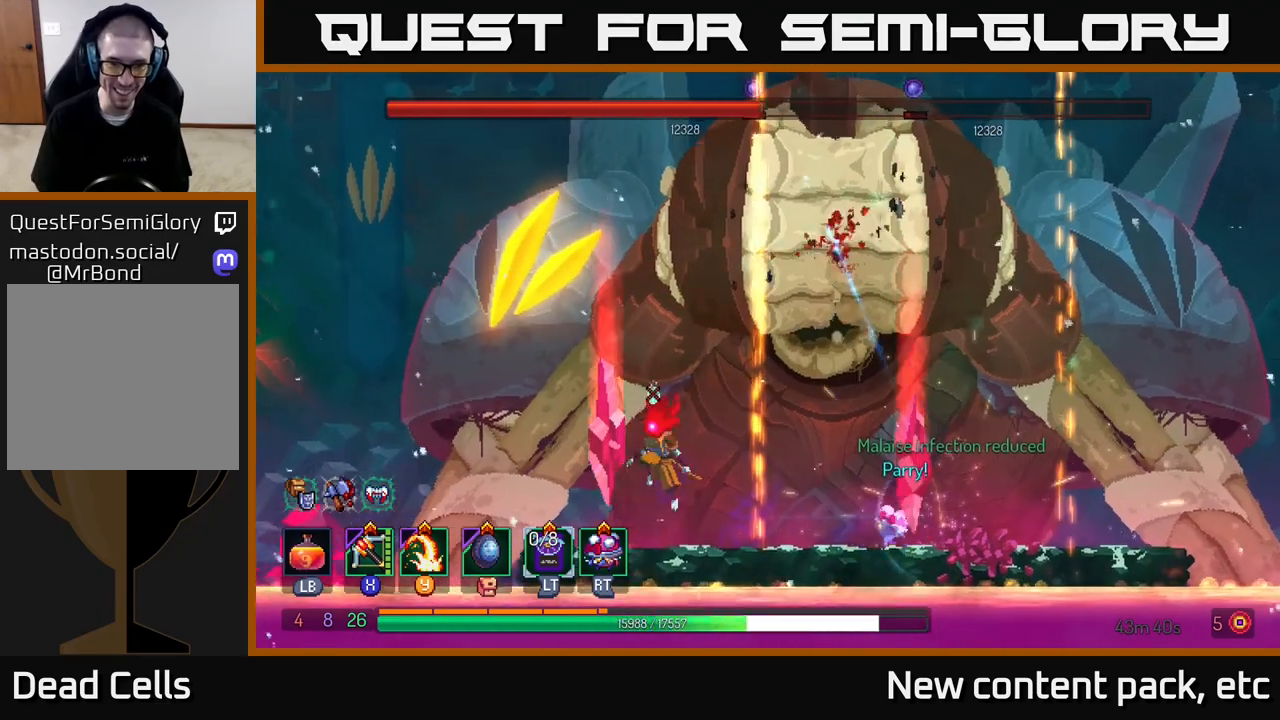
{"buttons": [], "left_stick": "center", "right_stick": "center", "events": [[33, "A", "up"], [100, "A", "down"], [183, "left_stick", "down-right"], [233, "left_stick", "right"], [333, "A", "up"], [417, "left_stick", "center"]]}
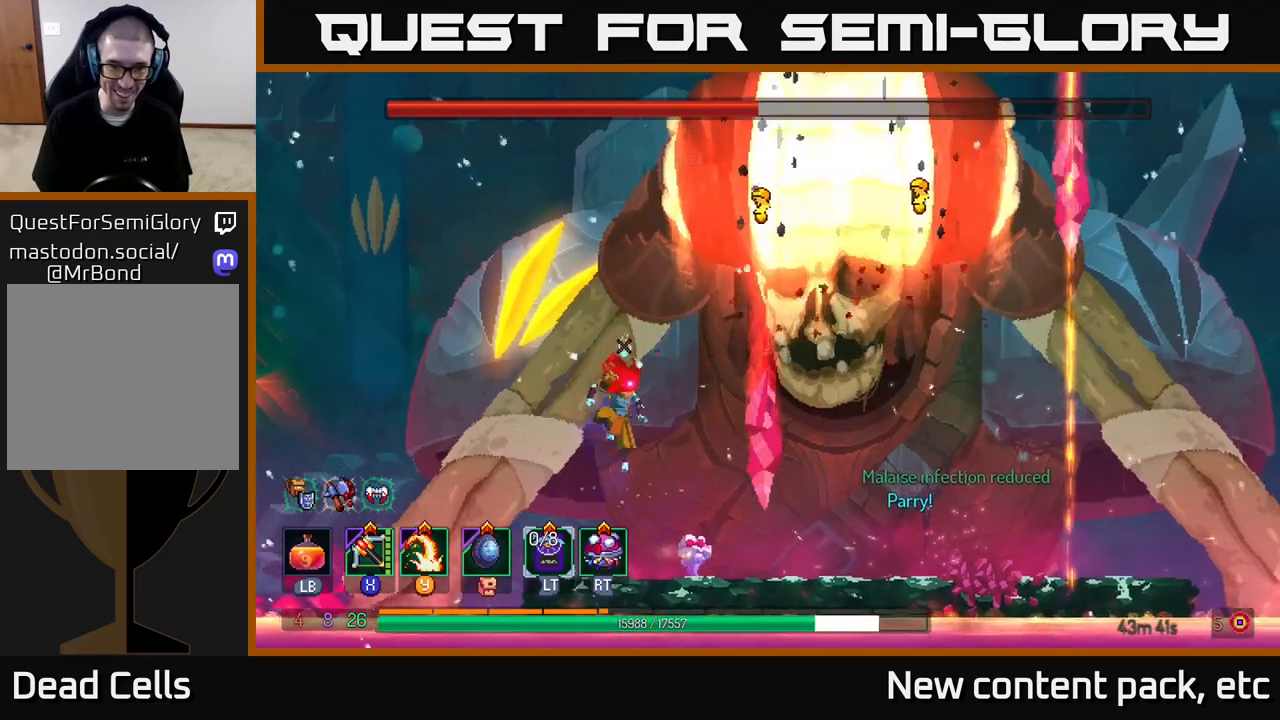
{"buttons": ["A"], "left_stick": "center", "right_stick": "center", "events": [[250, "left_stick", "left"], [333, "A", "down"], [383, "left_stick", "up-left"], [483, "left_stick", "center"]]}
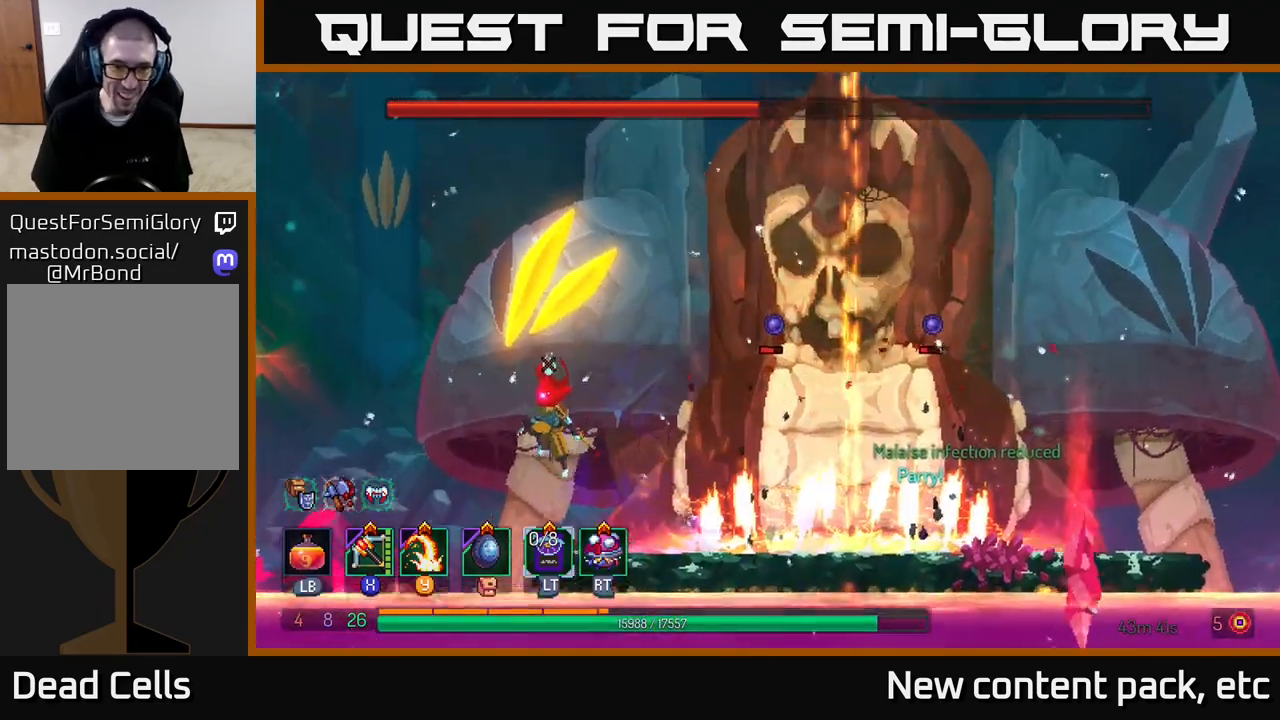
{"buttons": ["Y"], "left_stick": "right", "right_stick": "center", "events": [[33, "A", "up"], [50, "left_stick", "right"], [183, "A", "down"], [400, "A", "up"], [483, "Y", "down"]]}
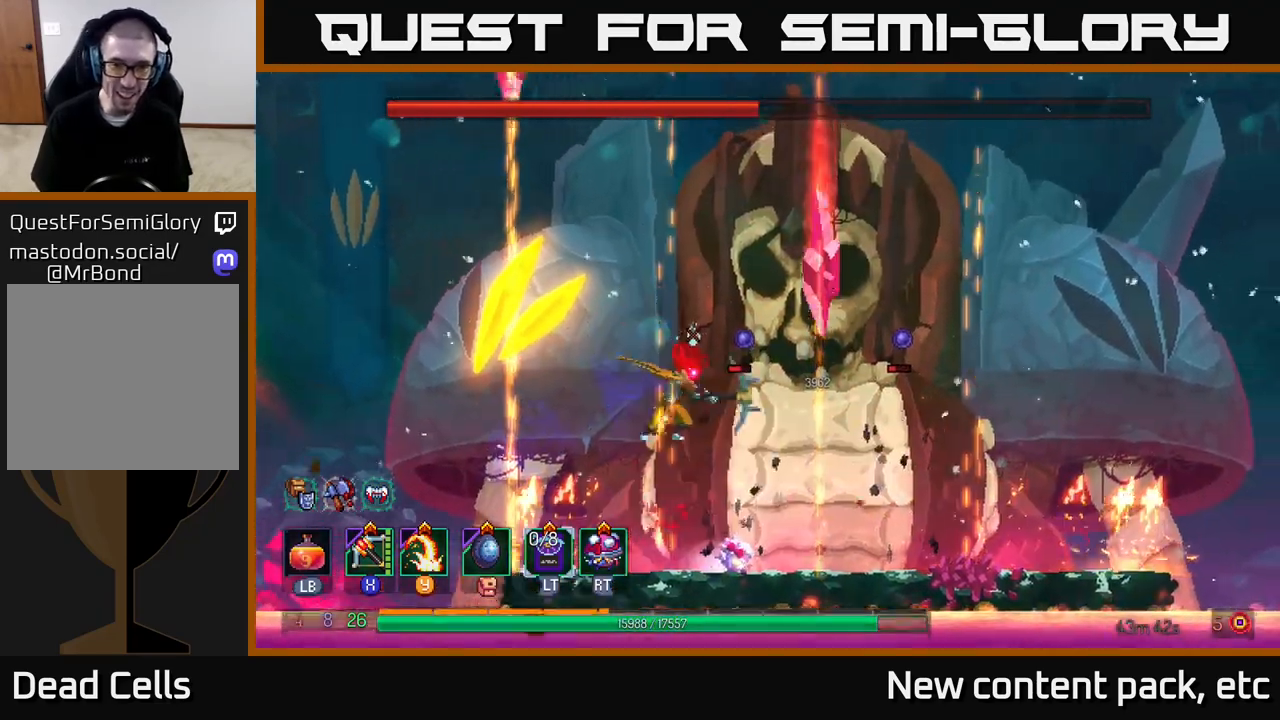
{"buttons": [], "left_stick": "center", "right_stick": "center", "events": [[83, "Y", "up"], [183, "left_stick", "center"]]}
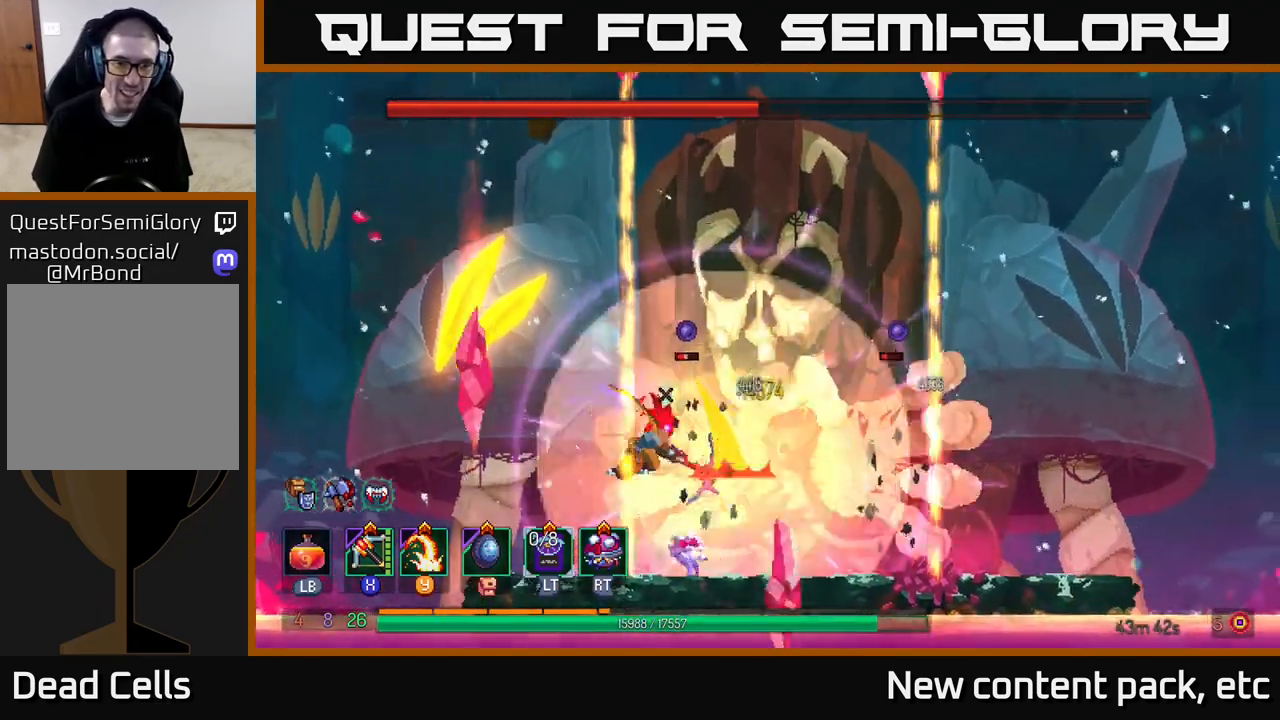
{"buttons": ["B"], "left_stick": "right", "right_stick": "center", "events": [[17, "Y", "down"], [117, "Y", "up"], [133, "left_stick", "right"], [183, "Y", "down"], [283, "Y", "up"], [450, "B", "down"]]}
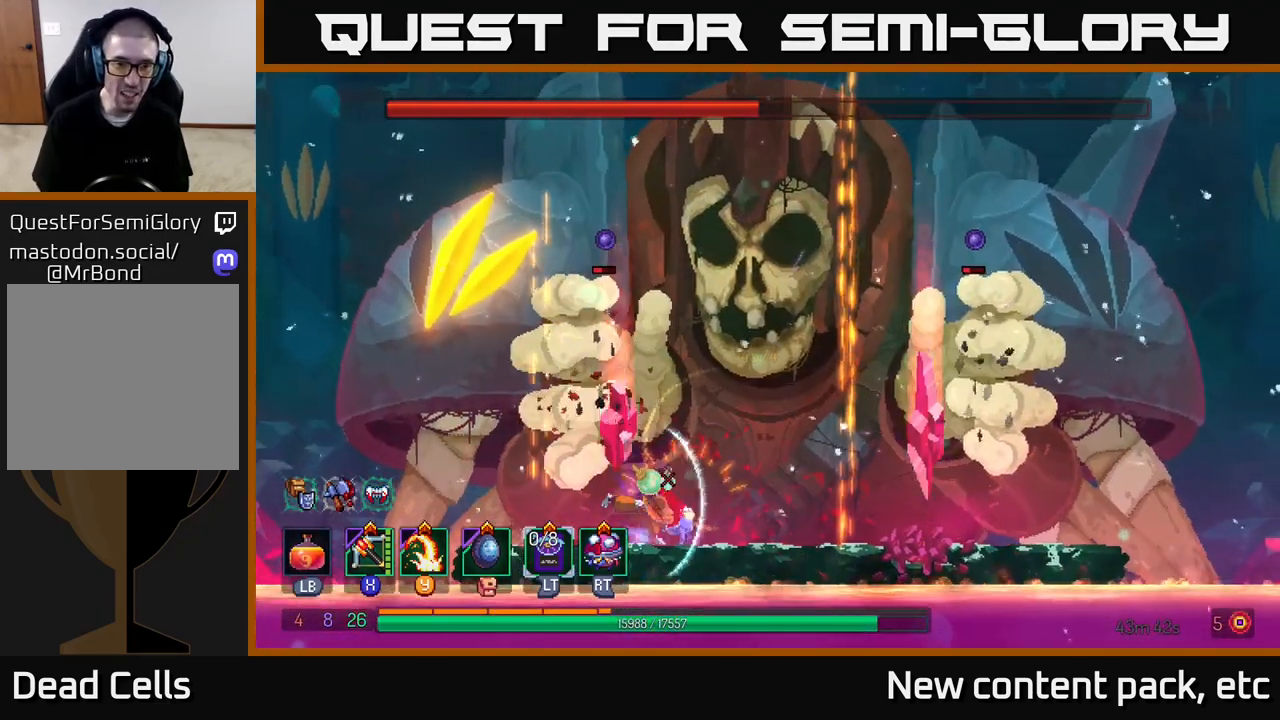
{"buttons": ["A"], "left_stick": "right", "right_stick": "center", "events": [[33, "B", "up"], [83, "B", "down"], [167, "B", "up"], [433, "A", "down"]]}
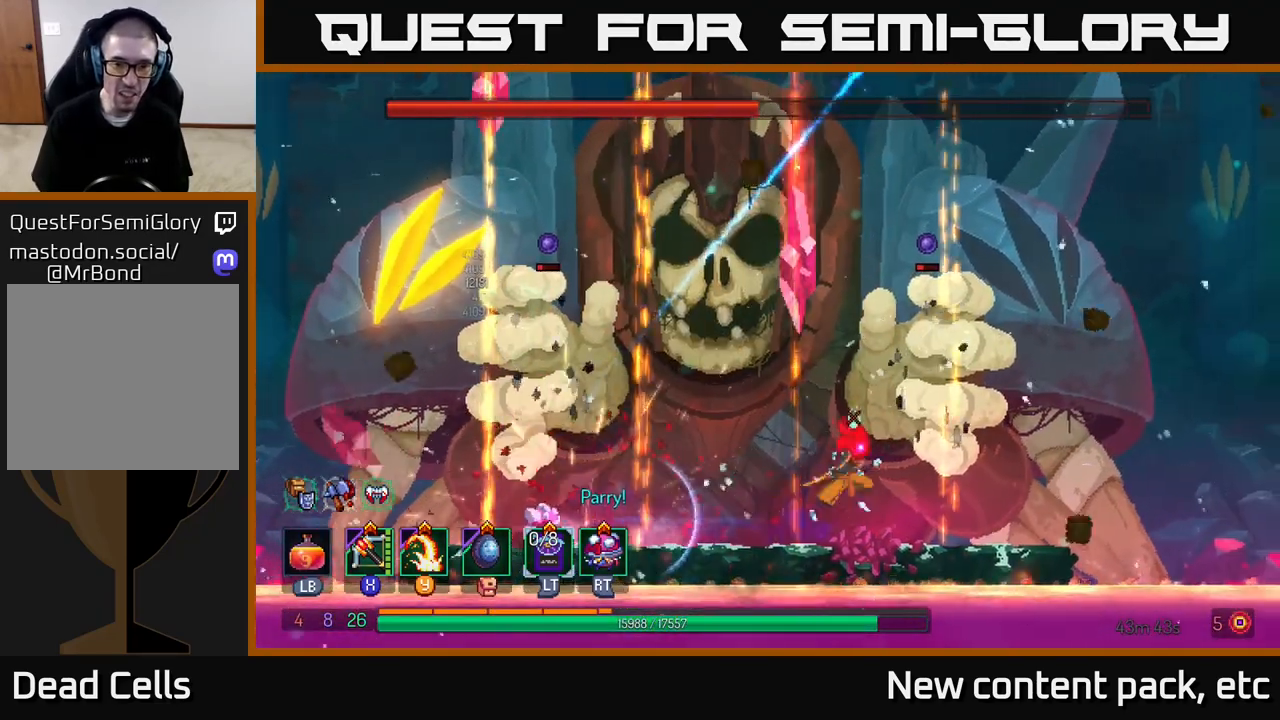
{"buttons": [], "left_stick": "center", "right_stick": "center", "events": [[100, "A", "up"], [317, "left_stick", "up-left"], [367, "left_stick", "left"], [467, "left_stick", "center"]]}
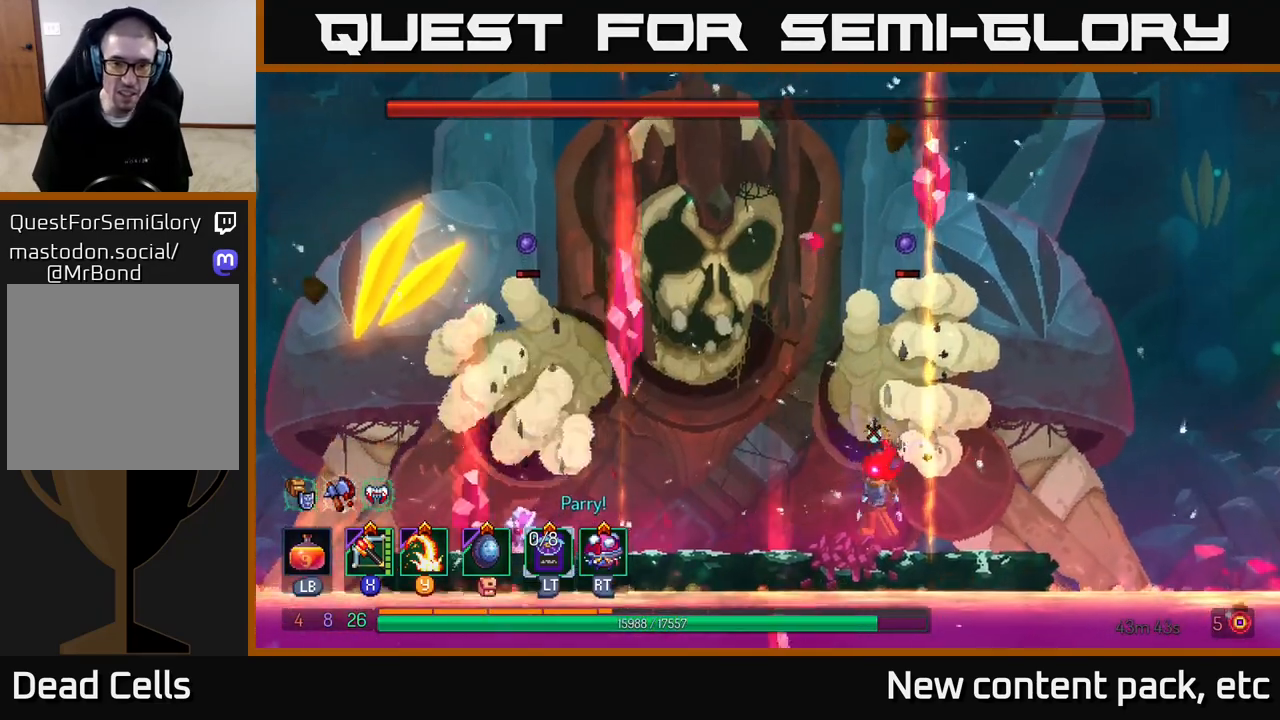
{"buttons": [], "left_stick": "right", "right_stick": "center", "events": [[83, "left_stick", "left"], [450, "left_stick", "center"], [500, "left_stick", "right"]]}
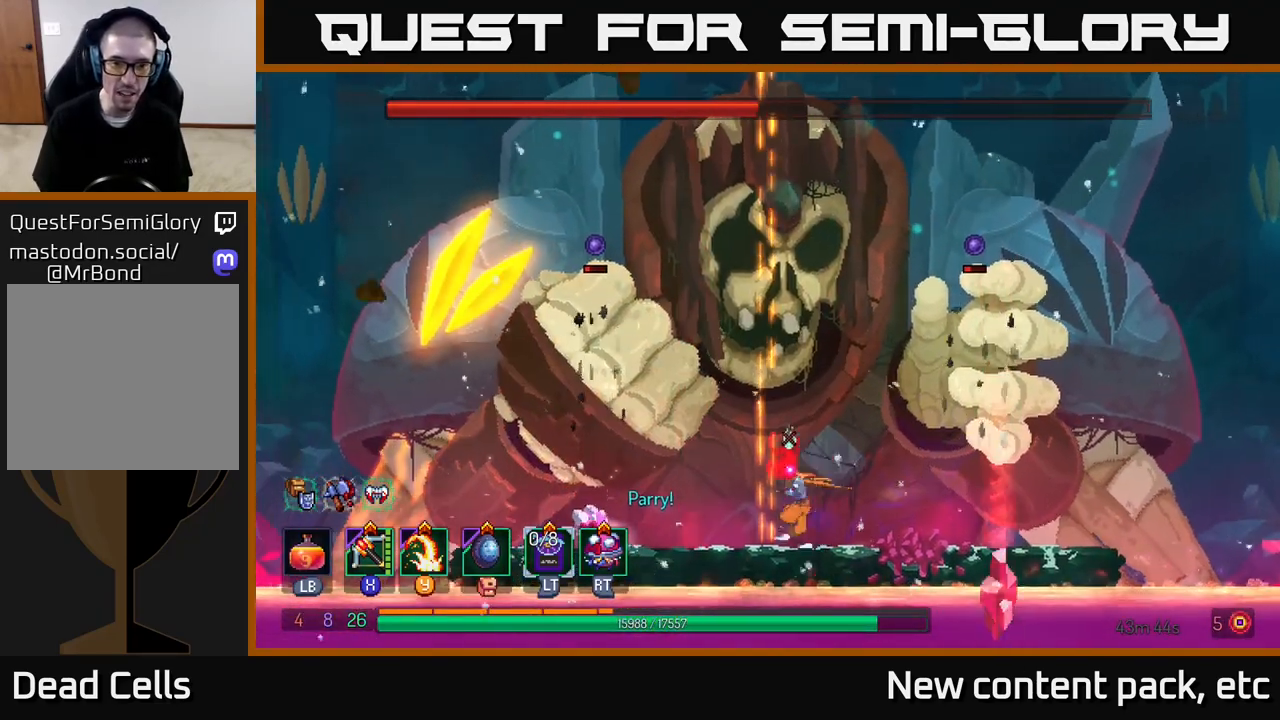
{"buttons": [], "left_stick": "right", "right_stick": "center", "events": [[50, "left_stick", "center"], [350, "left_stick", "right"]]}
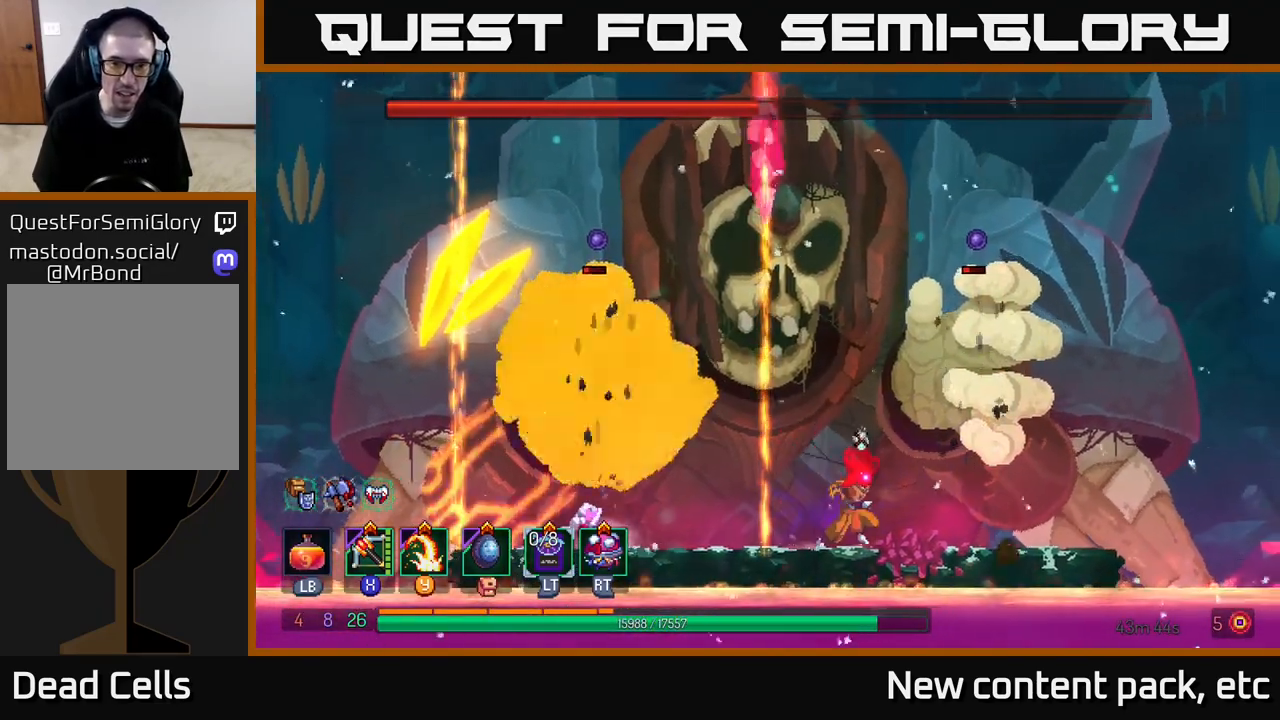
{"buttons": [], "left_stick": "left", "right_stick": "center", "events": [[150, "left_stick", "left"], [317, "B", "down"], [467, "B", "up"]]}
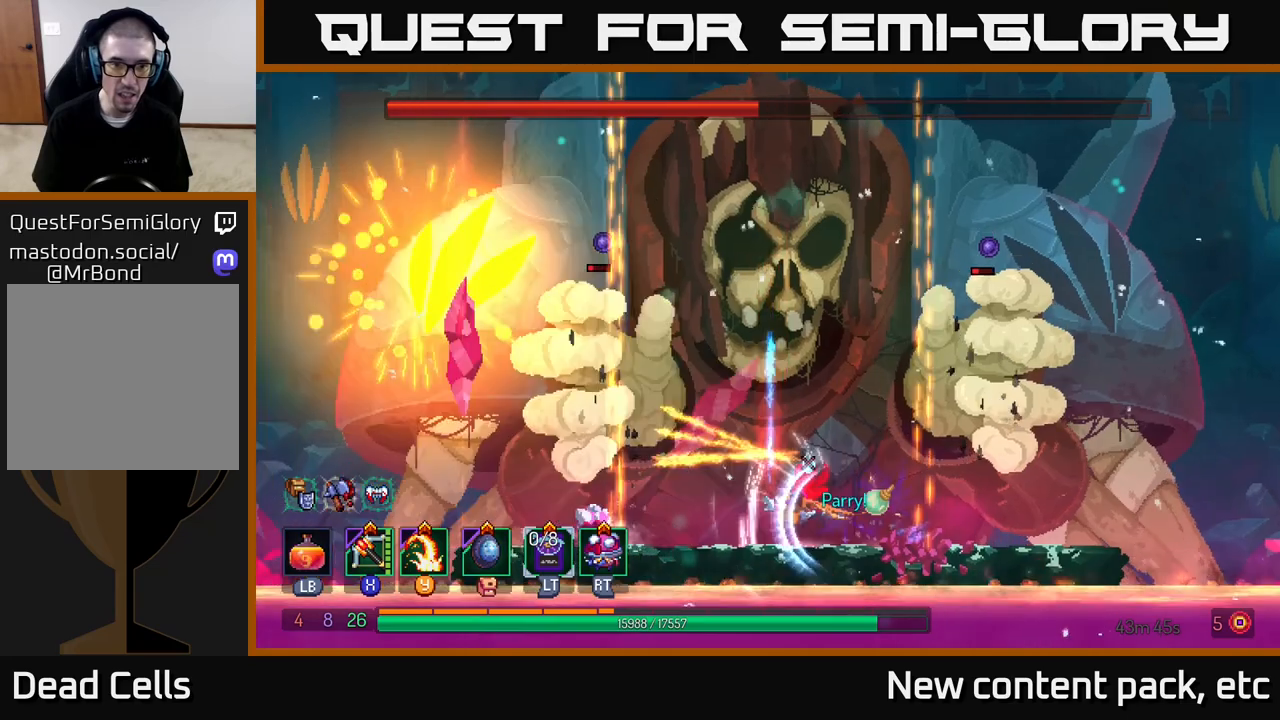
{"buttons": [], "left_stick": "center", "right_stick": "center", "events": [[33, "A", "down"], [100, "left_stick", "center"], [167, "left_stick", "left"], [183, "A", "up"], [250, "Y", "down"], [350, "Y", "up"], [400, "left_stick", "center"]]}
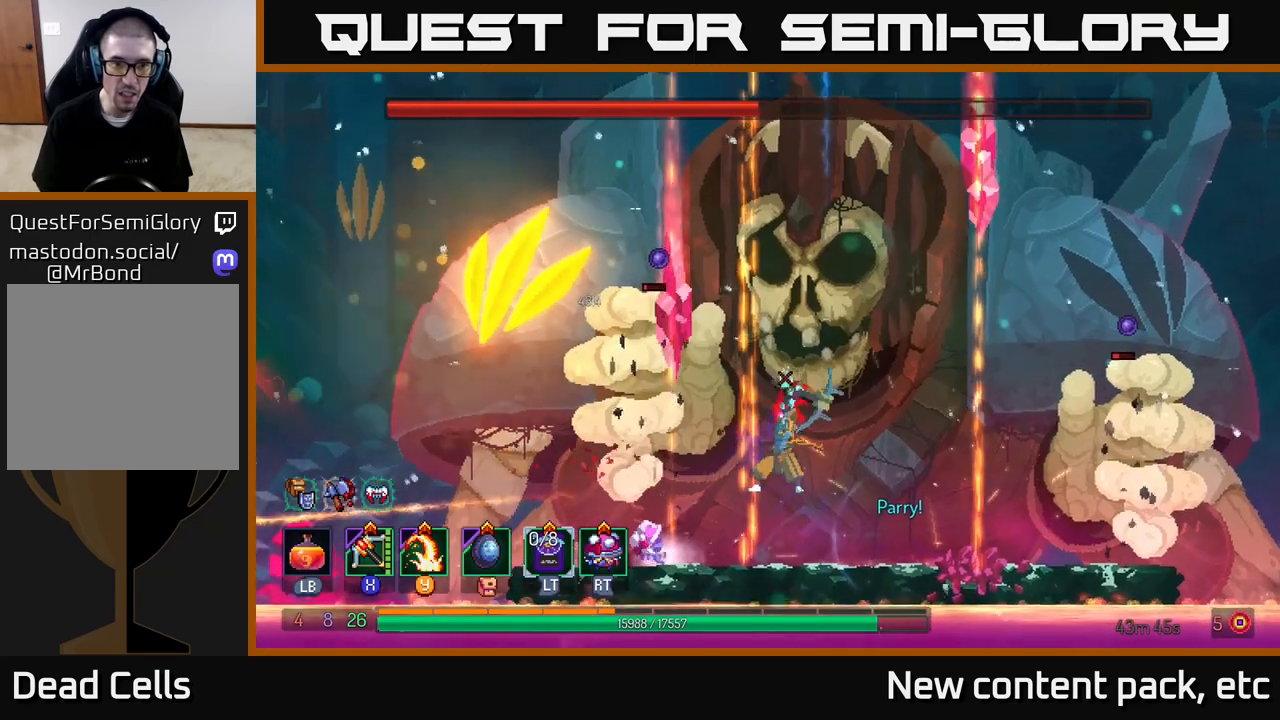
{"buttons": [], "left_stick": "center", "right_stick": "center", "events": [[17, "left_stick", "left"], [167, "left_stick", "center"]]}
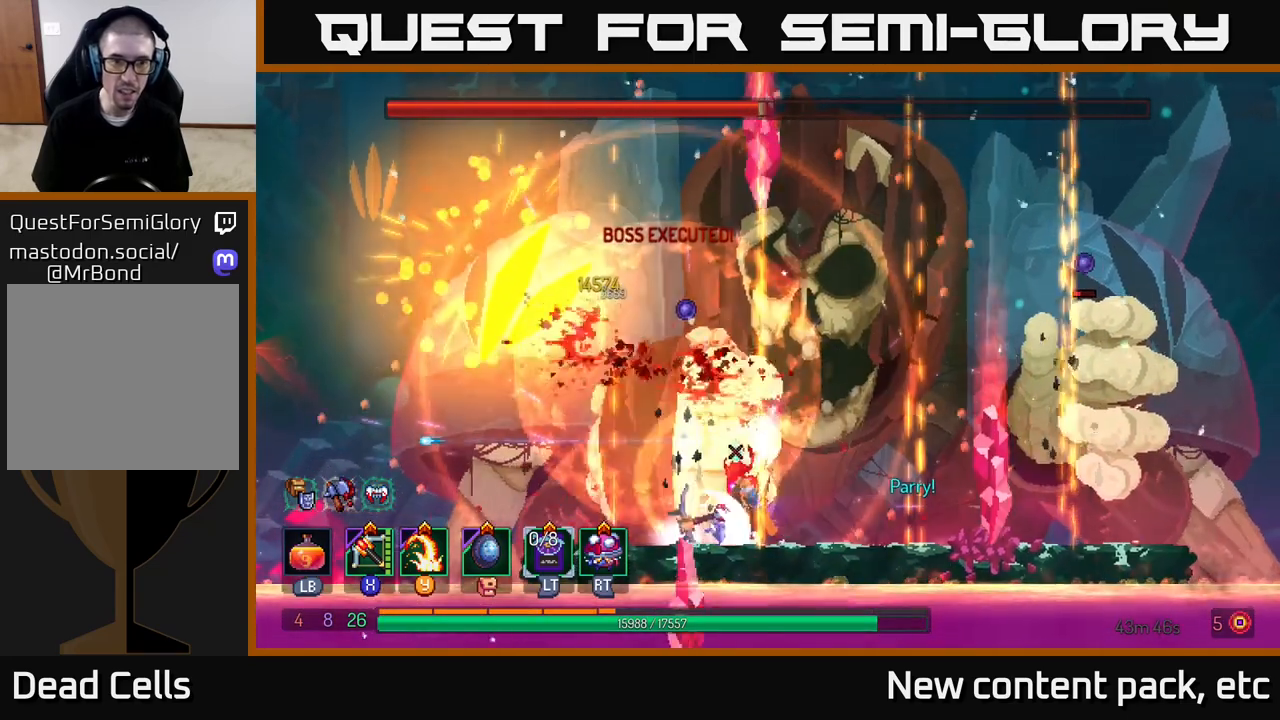
{"buttons": [], "left_stick": "left", "right_stick": "center", "events": [[50, "A", "down"], [167, "left_stick", "left"], [183, "A", "up"], [233, "A", "down"], [417, "A", "up"]]}
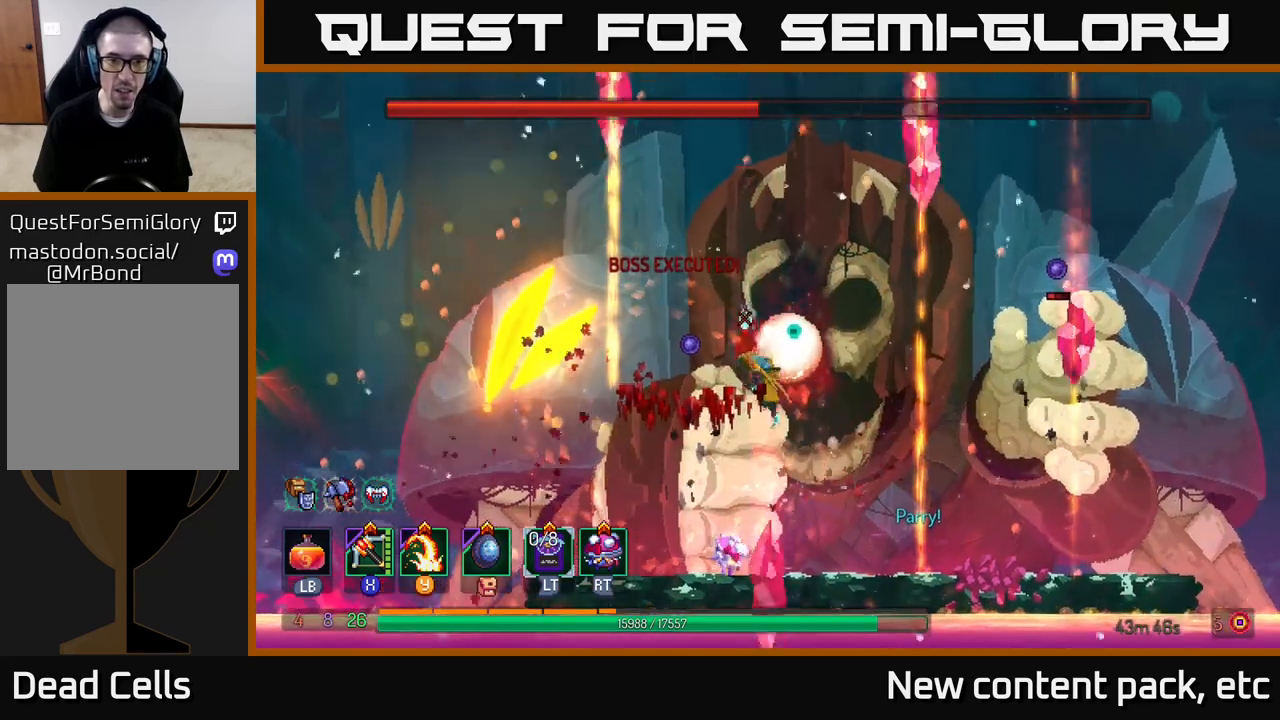
{"buttons": [], "left_stick": "center", "right_stick": "center", "events": [[250, "left_stick", "right"], [367, "Y", "down"], [433, "left_stick", "center"], [500, "Y", "up"]]}
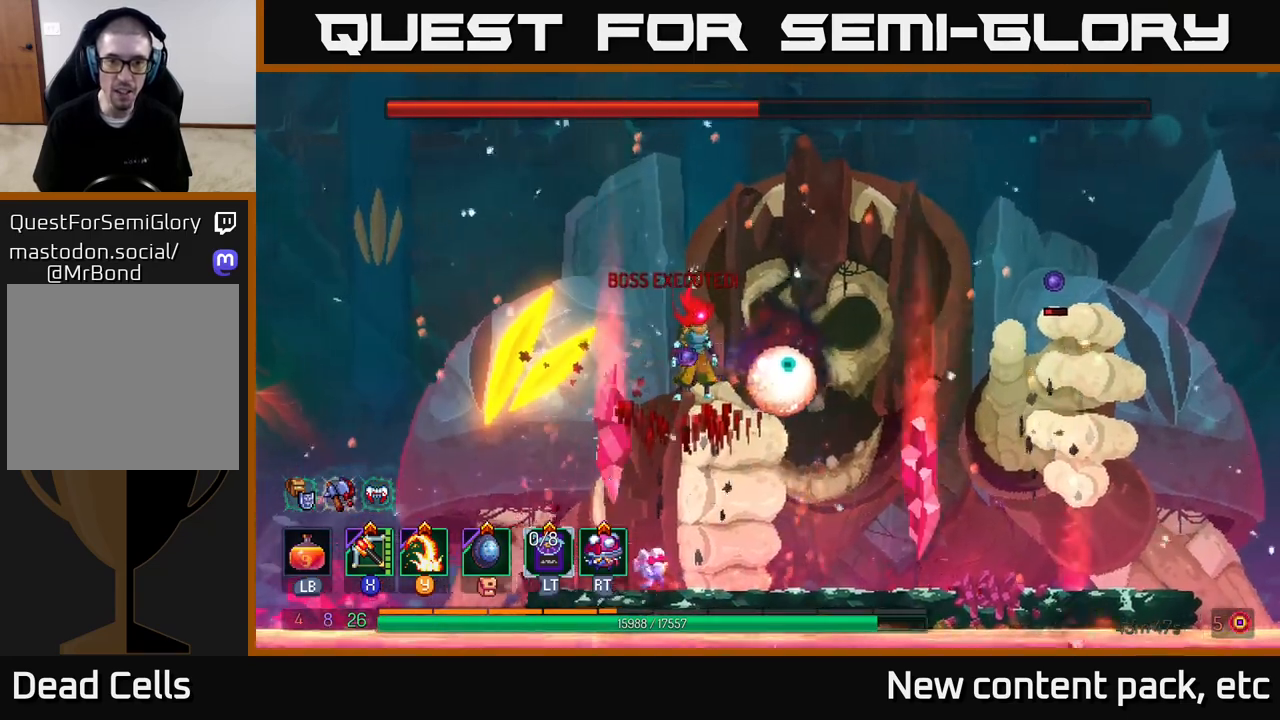
{"buttons": [], "left_stick": "center", "right_stick": "center", "events": [[83, "Y", "down"], [183, "Y", "up"], [233, "Y", "down"], [333, "Y", "up"], [417, "Y", "down"], [500, "Y", "up"]]}